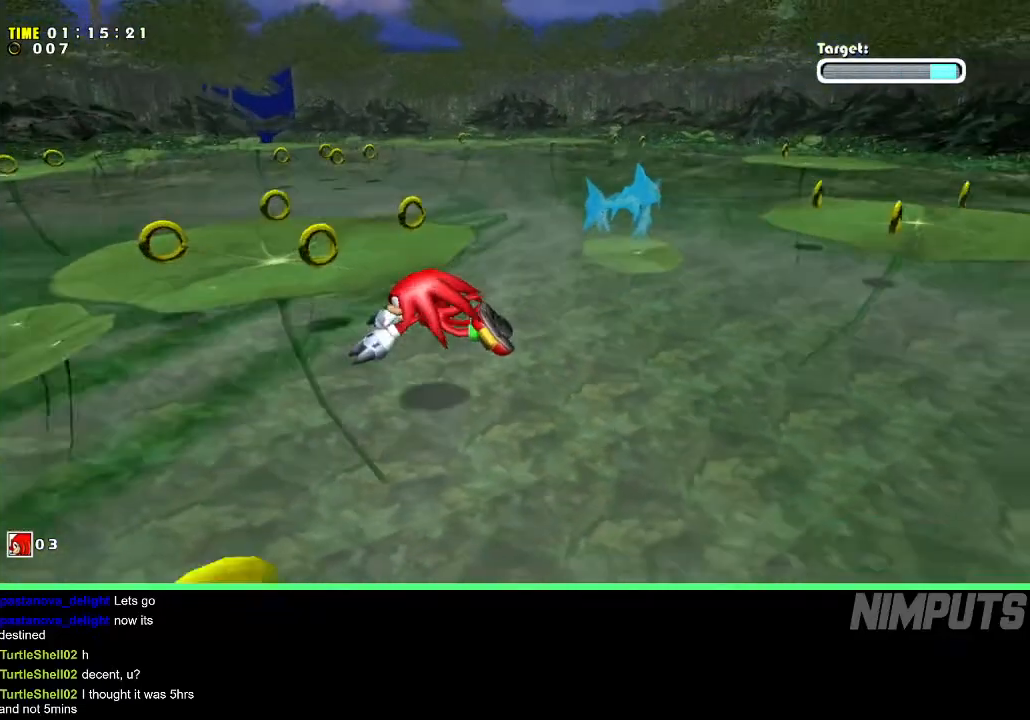
Gameplay with a controller (Xbox layout); each line is a JSON object with the inputs held at the frame after it. "events" lists button and stick changes between this image and that frame as [ms after this image, input, new state], when the widget could be followed in between. Not read: right_stick.
{"buttons": ["A"], "left_stick": "left", "events": [[133, "A", "up"], [267, "A", "down"]]}
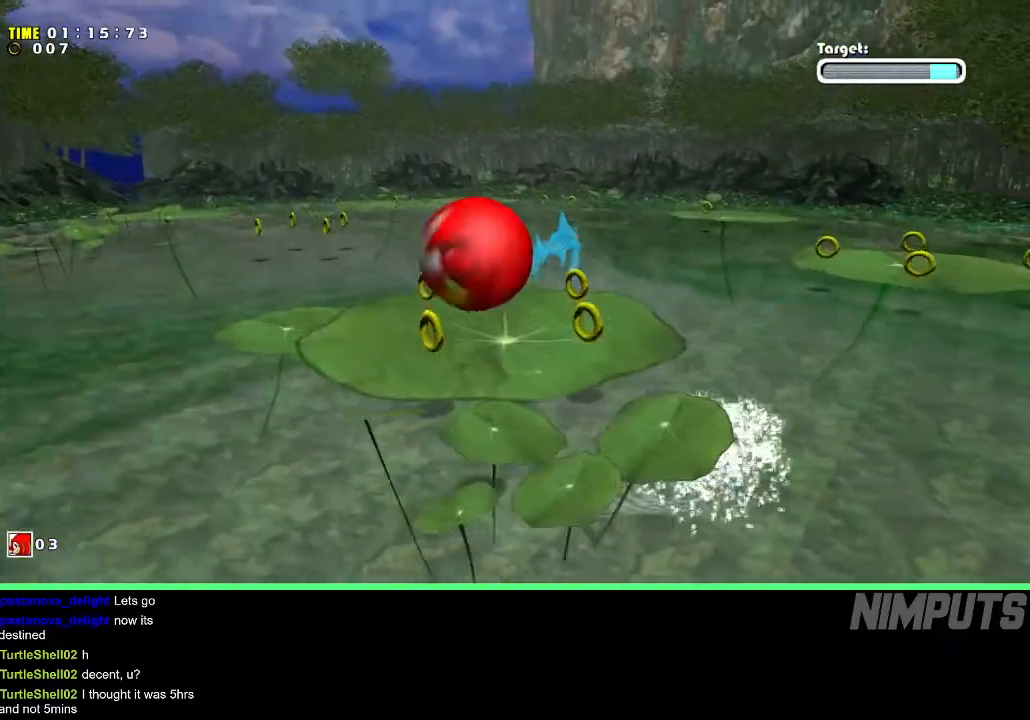
{"buttons": ["A"], "left_stick": "up-left", "events": [[200, "A", "up"], [283, "A", "down"], [500, "left_stick", "up-left"]]}
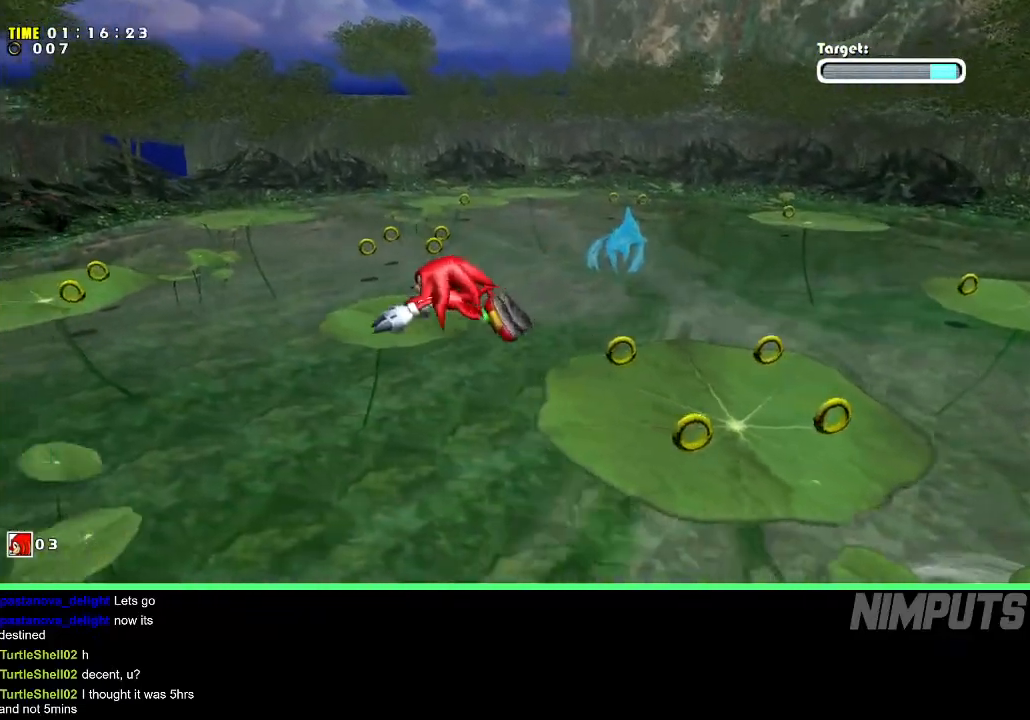
{"buttons": ["A"], "left_stick": "down-left", "events": [[233, "left_stick", "up-right"], [350, "left_stick", "down-right"], [417, "left_stick", "down-left"]]}
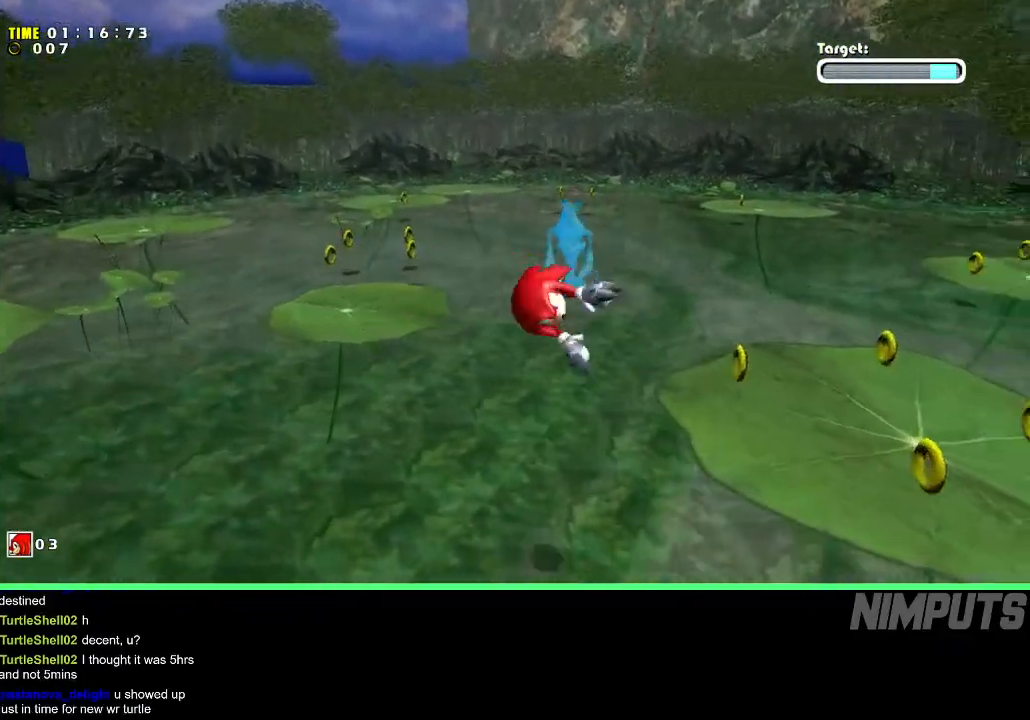
{"buttons": ["A"], "left_stick": "down-left", "events": [[67, "left_stick", "left"], [283, "left_stick", "up"], [350, "left_stick", "right"], [483, "left_stick", "down-left"]]}
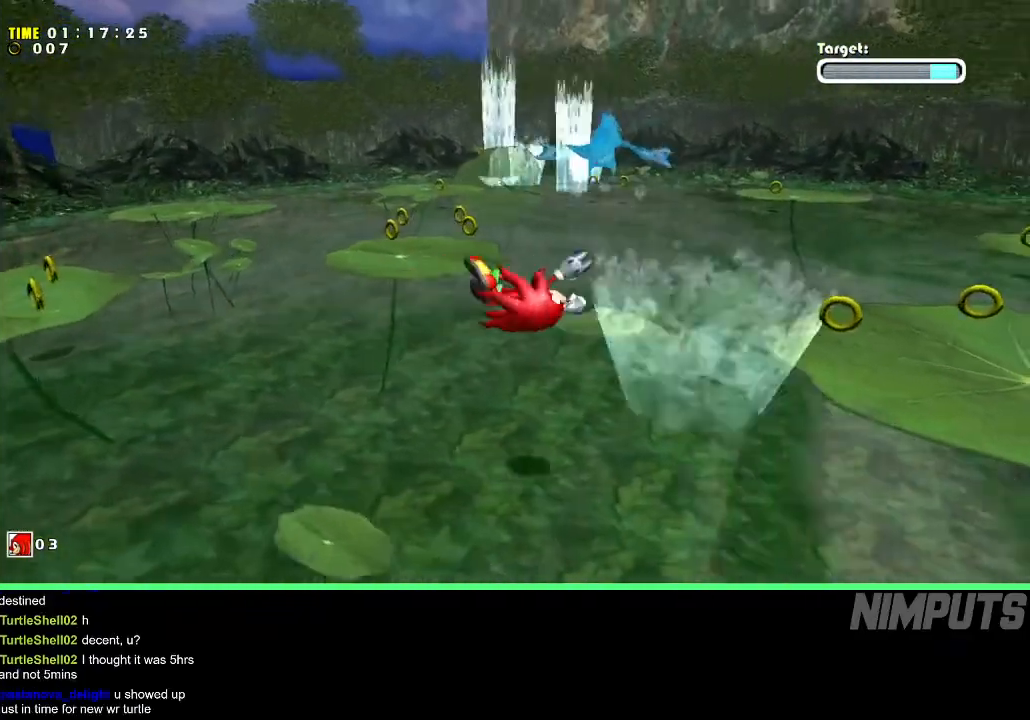
{"buttons": [], "left_stick": "up-left", "events": [[183, "left_stick", "up-left"], [400, "A", "up"]]}
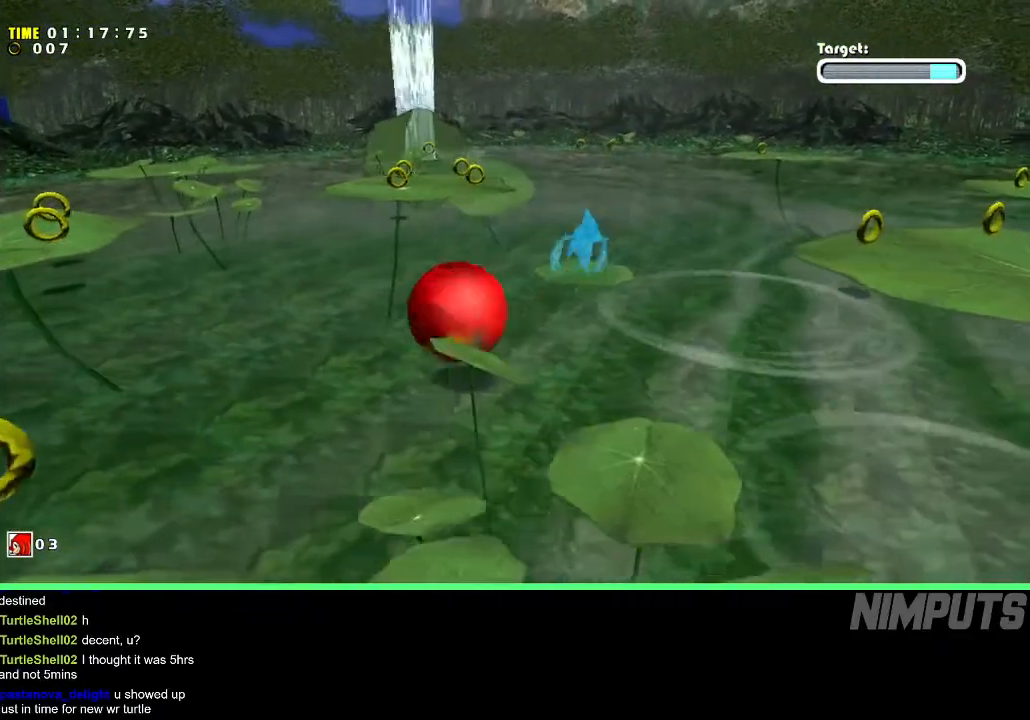
{"buttons": [], "left_stick": "up", "events": [[183, "A", "down"], [300, "left_stick", "up"], [483, "A", "up"]]}
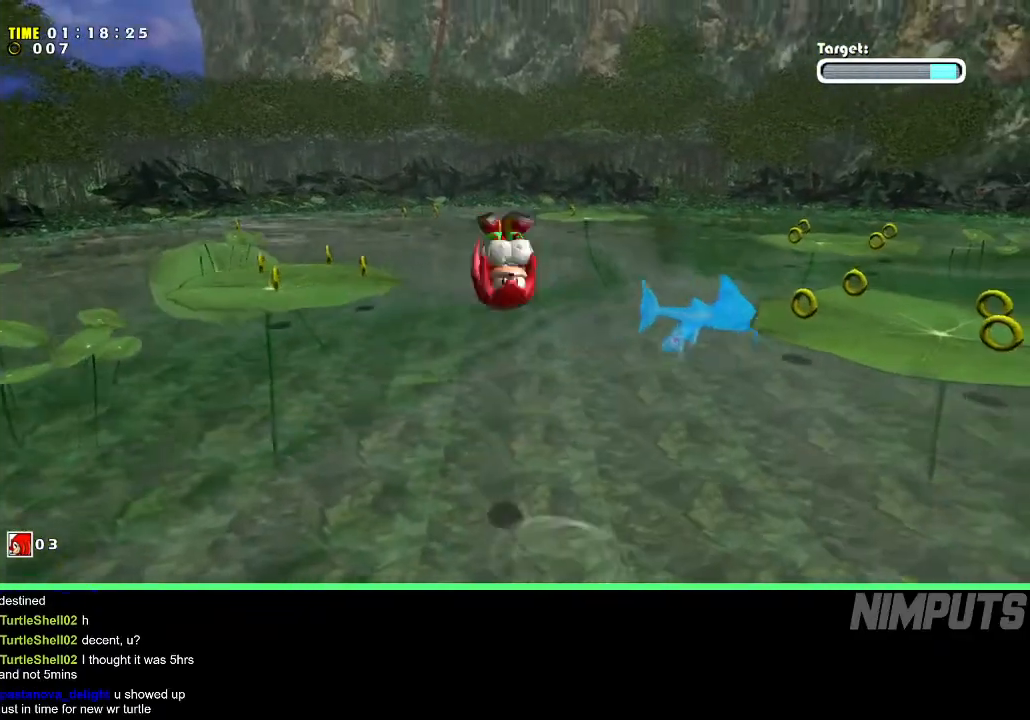
{"buttons": [], "left_stick": "up", "events": [[50, "A", "down"], [433, "A", "up"]]}
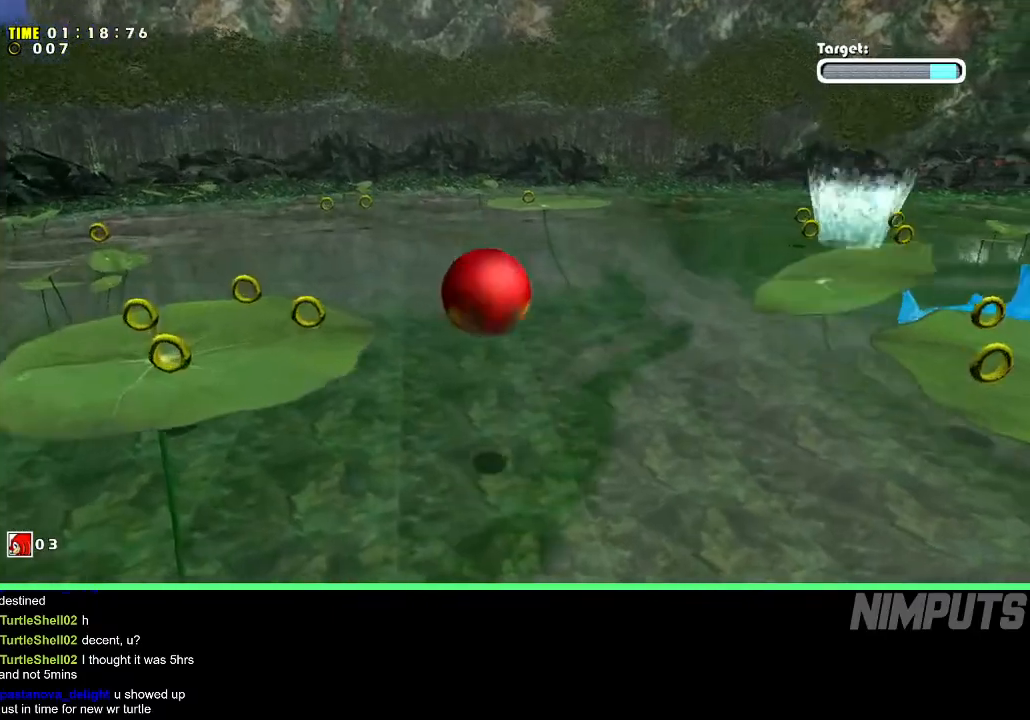
{"buttons": ["A"], "left_stick": "left", "events": [[267, "left_stick", "up-left"], [367, "A", "down"], [400, "left_stick", "left"]]}
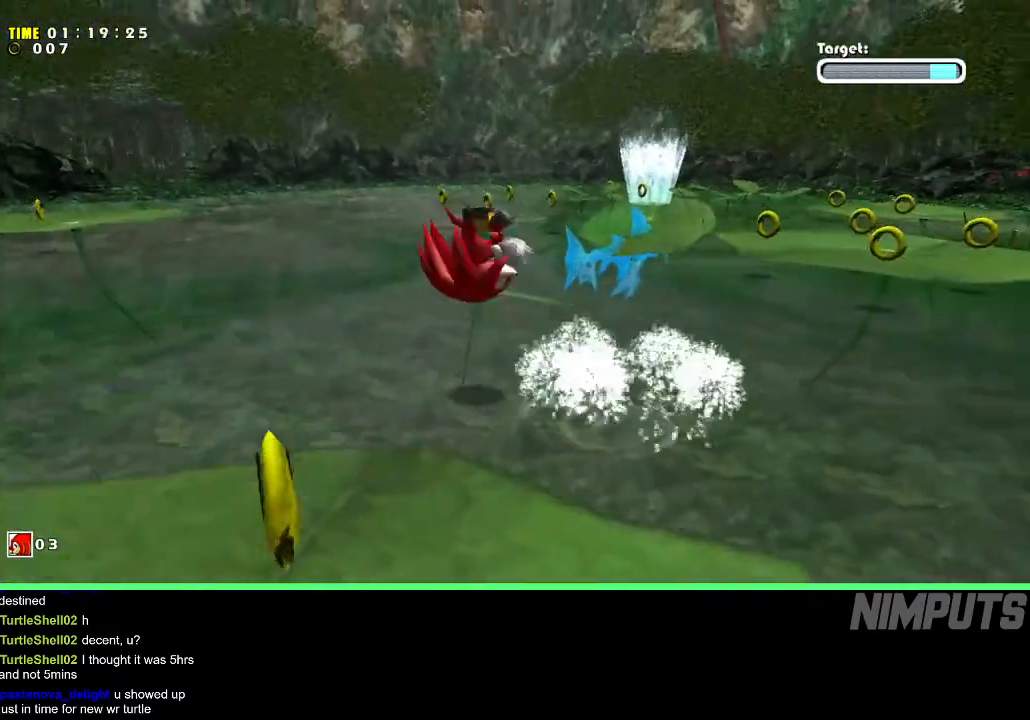
{"buttons": ["A"], "left_stick": "down-left", "events": [[100, "left_stick", "down-left"], [250, "A", "up"], [333, "A", "down"]]}
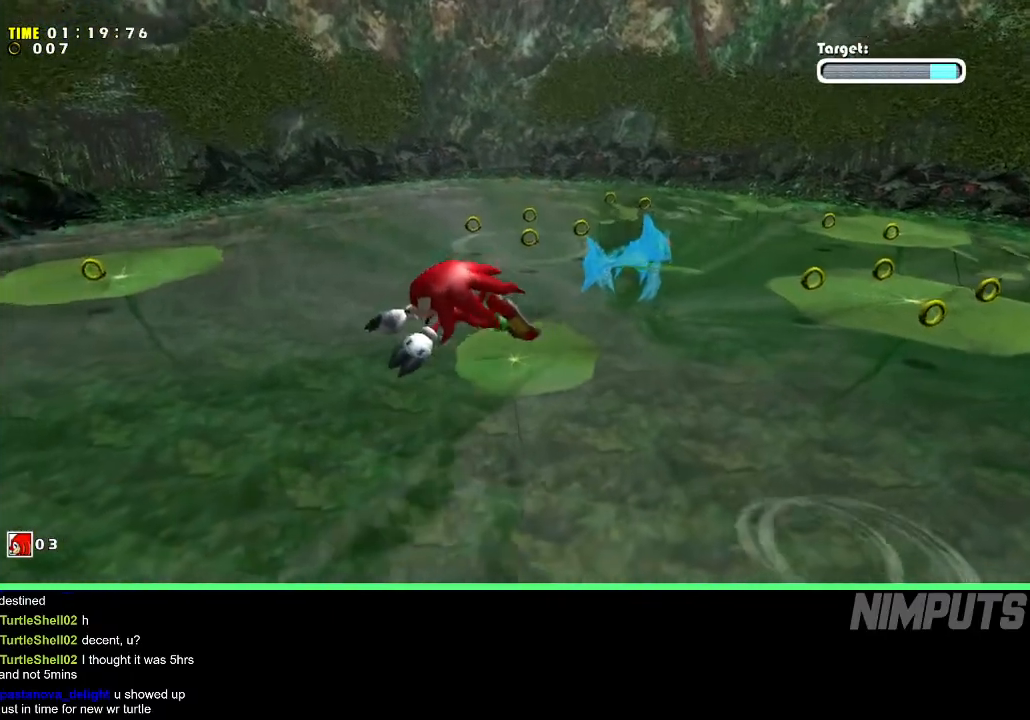
{"buttons": ["A"], "left_stick": "right", "events": [[150, "left_stick", "down-right"], [250, "left_stick", "right"]]}
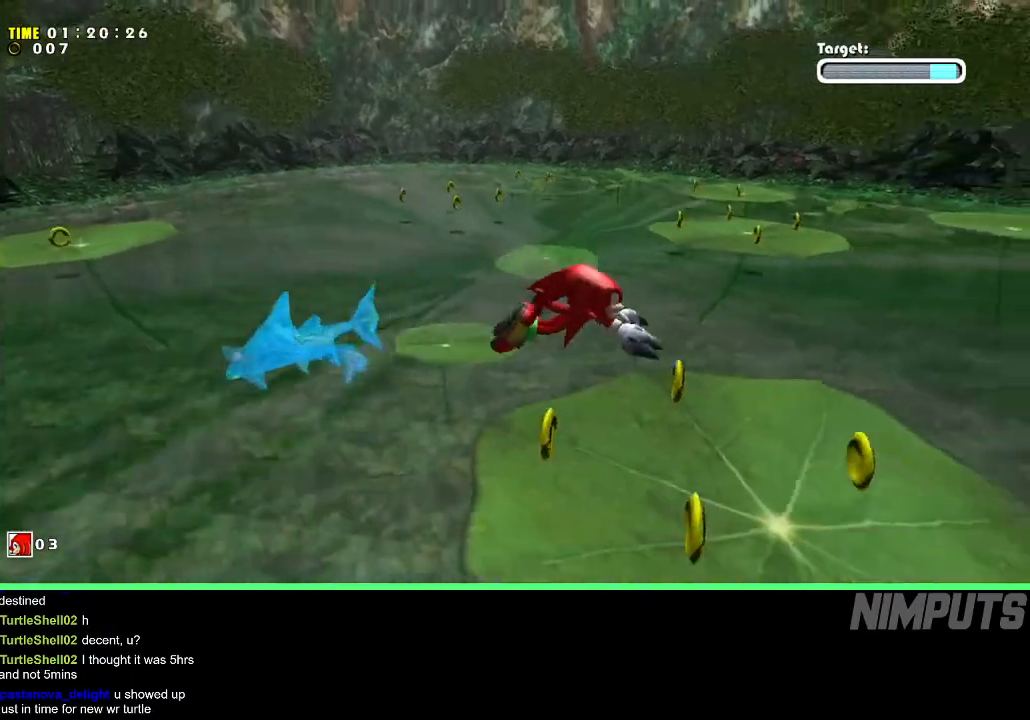
{"buttons": ["A"], "left_stick": "up-right", "events": [[150, "left_stick", "up-right"]]}
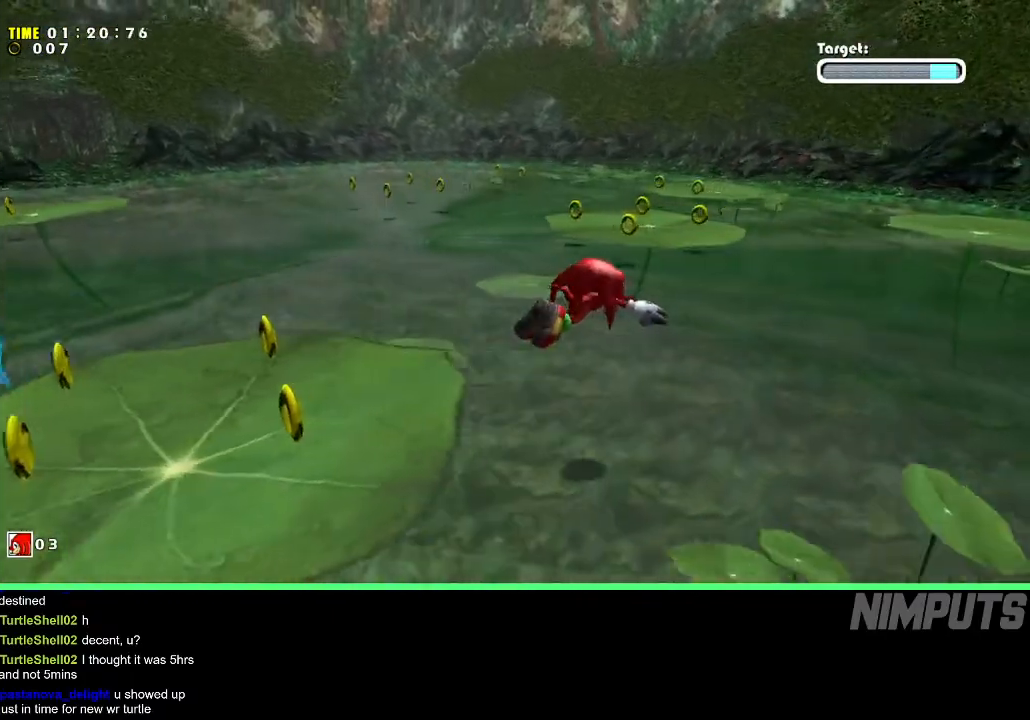
{"buttons": [], "left_stick": "up-right", "events": [[350, "A", "up"]]}
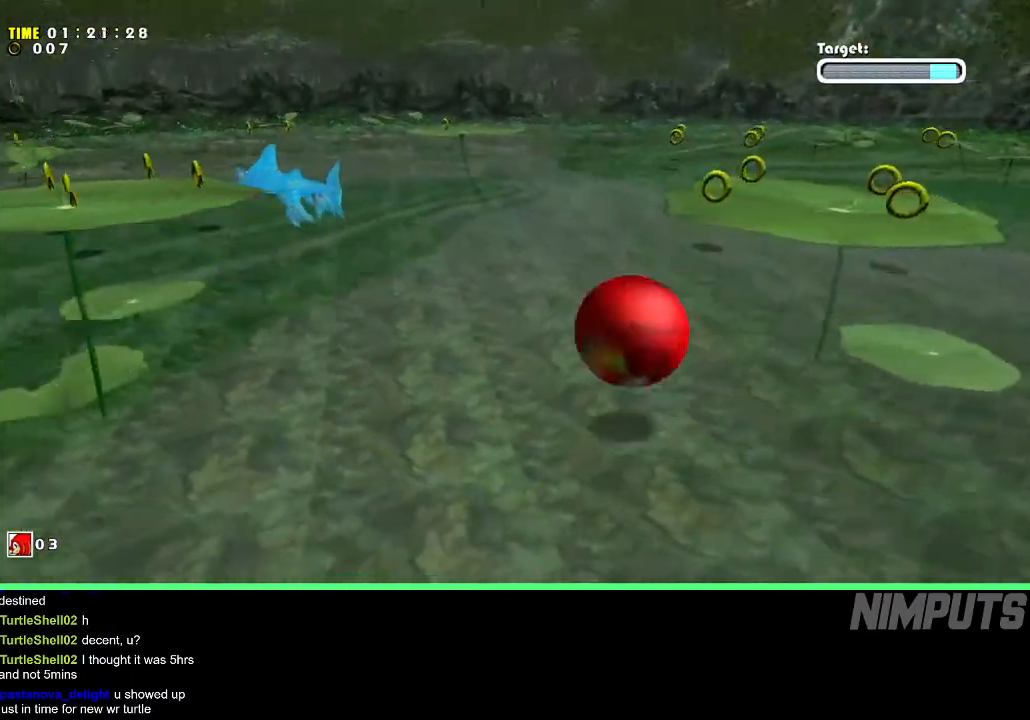
{"buttons": [], "left_stick": "down-right", "events": [[83, "left_stick", "right"], [100, "A", "down"], [233, "left_stick", "down-right"], [500, "A", "up"]]}
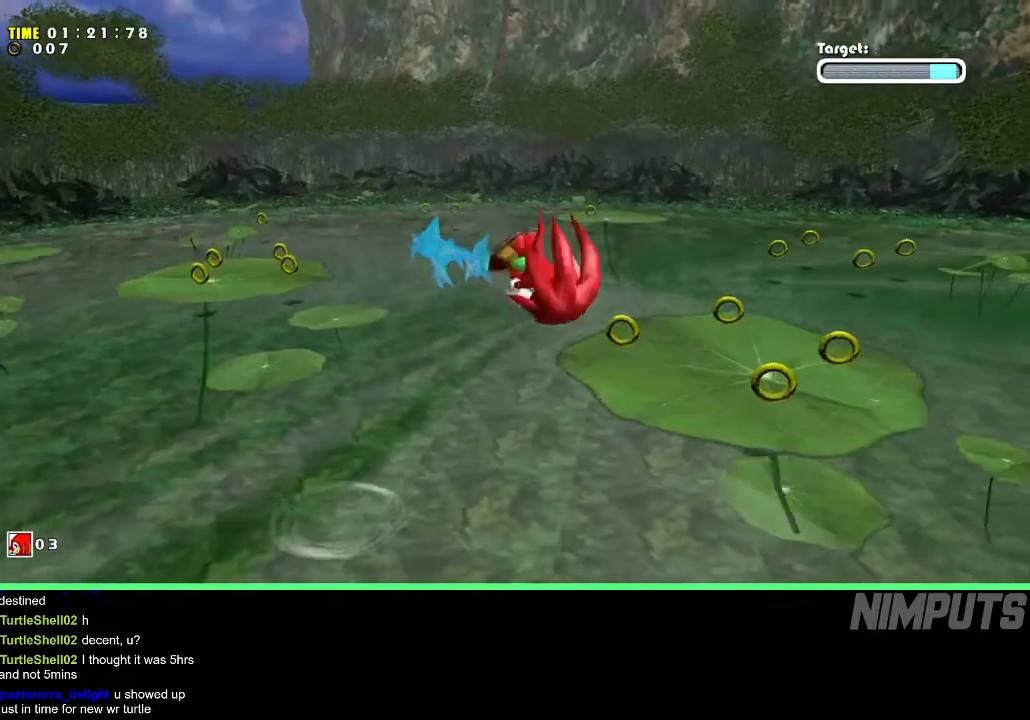
{"buttons": ["A"], "left_stick": "up-right", "events": [[50, "left_stick", "right"], [83, "A", "down"], [300, "left_stick", "up-right"]]}
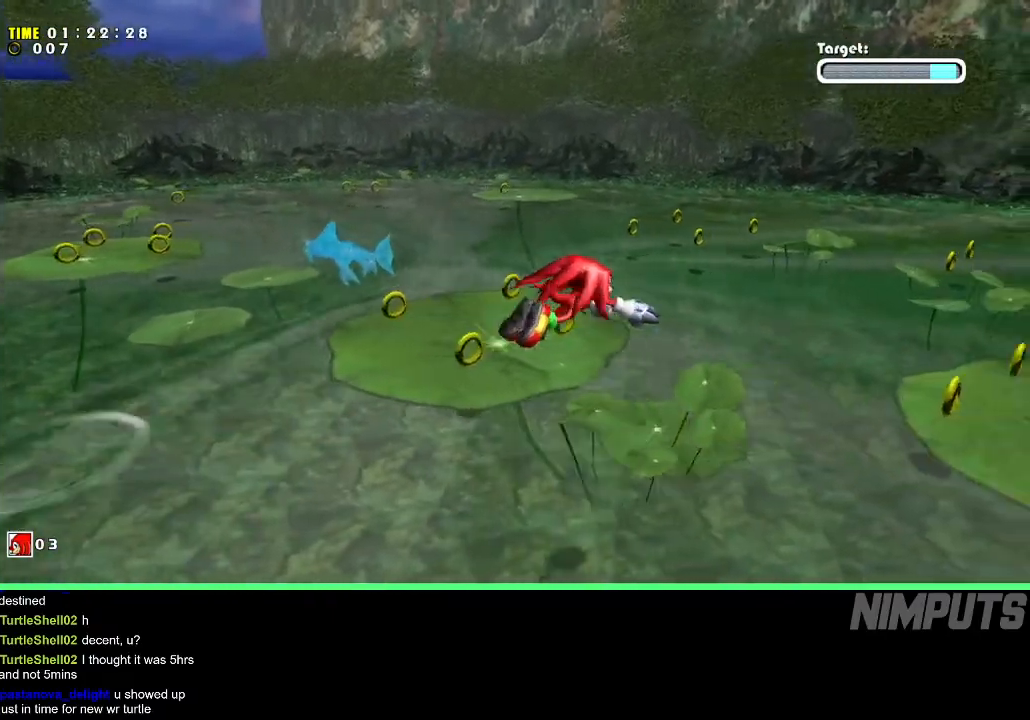
{"buttons": ["A"], "left_stick": "up-right", "events": []}
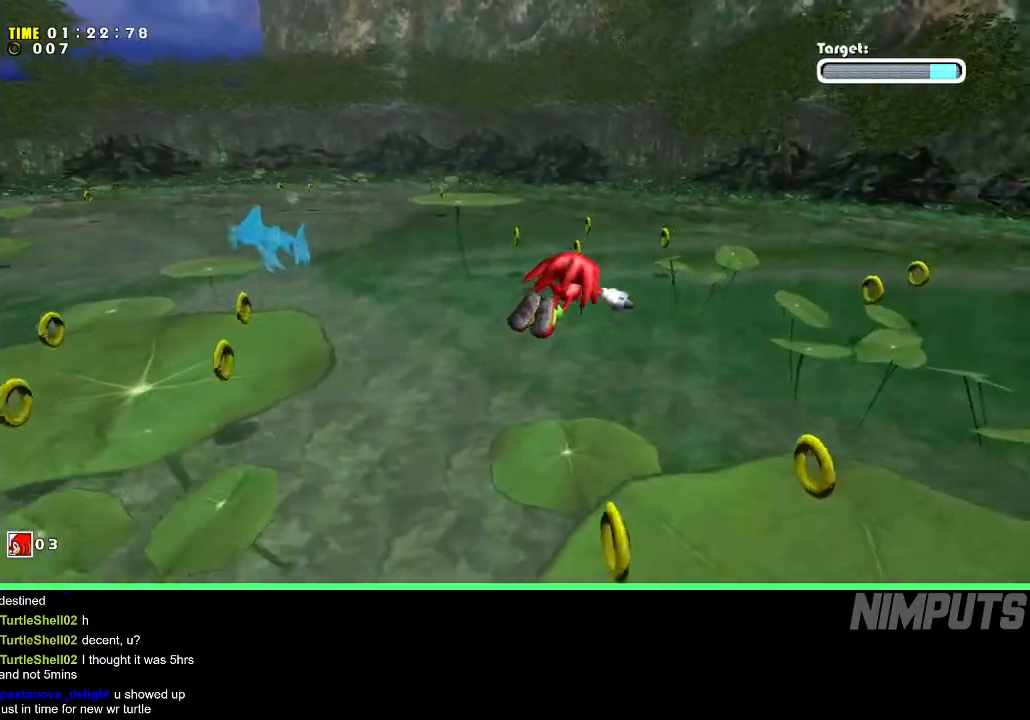
{"buttons": ["A"], "left_stick": "up-right", "events": []}
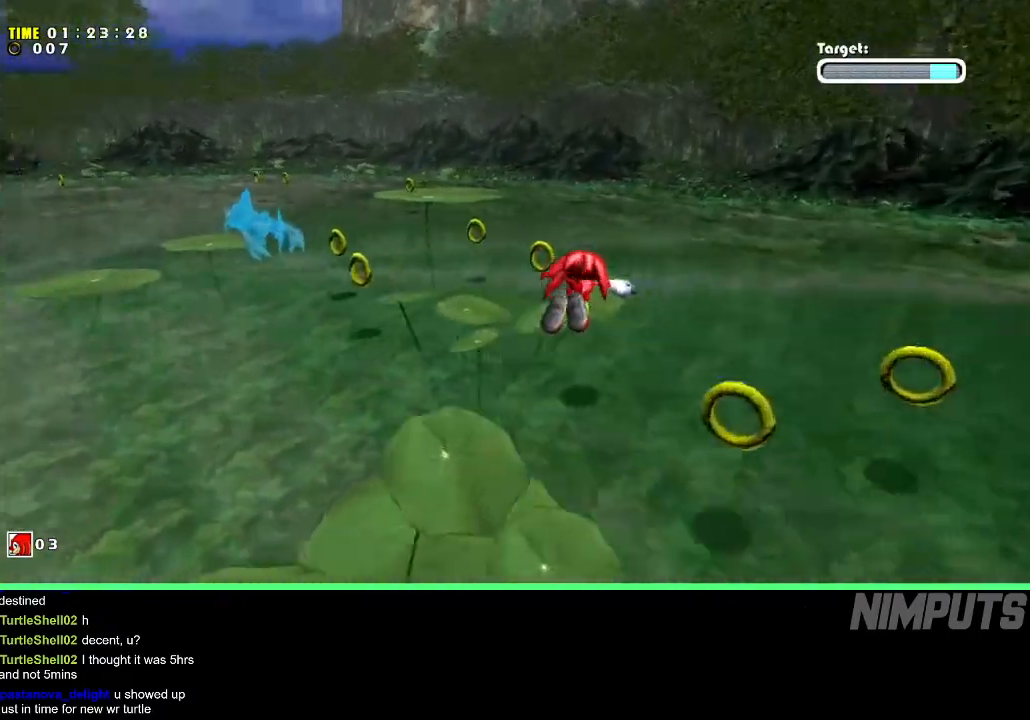
{"buttons": [], "left_stick": "down-left", "events": [[300, "A", "up"], [350, "left_stick", "down-right"], [467, "left_stick", "down-left"]]}
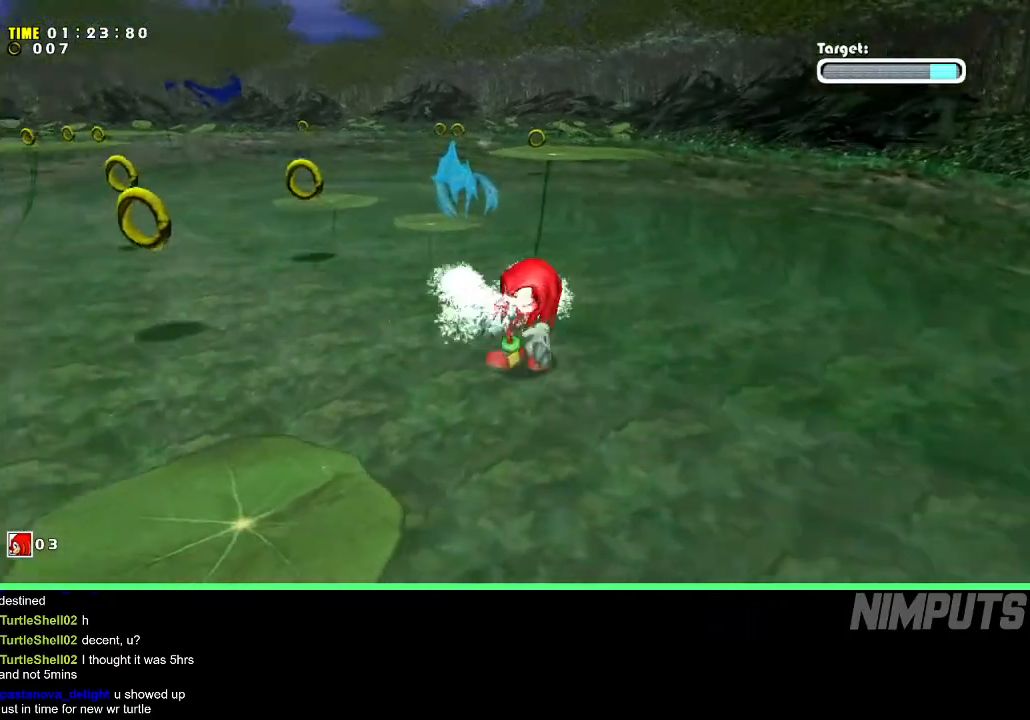
{"buttons": ["A"], "left_stick": "left", "events": [[33, "A", "down"], [383, "left_stick", "left"], [433, "A", "up"], [483, "A", "down"]]}
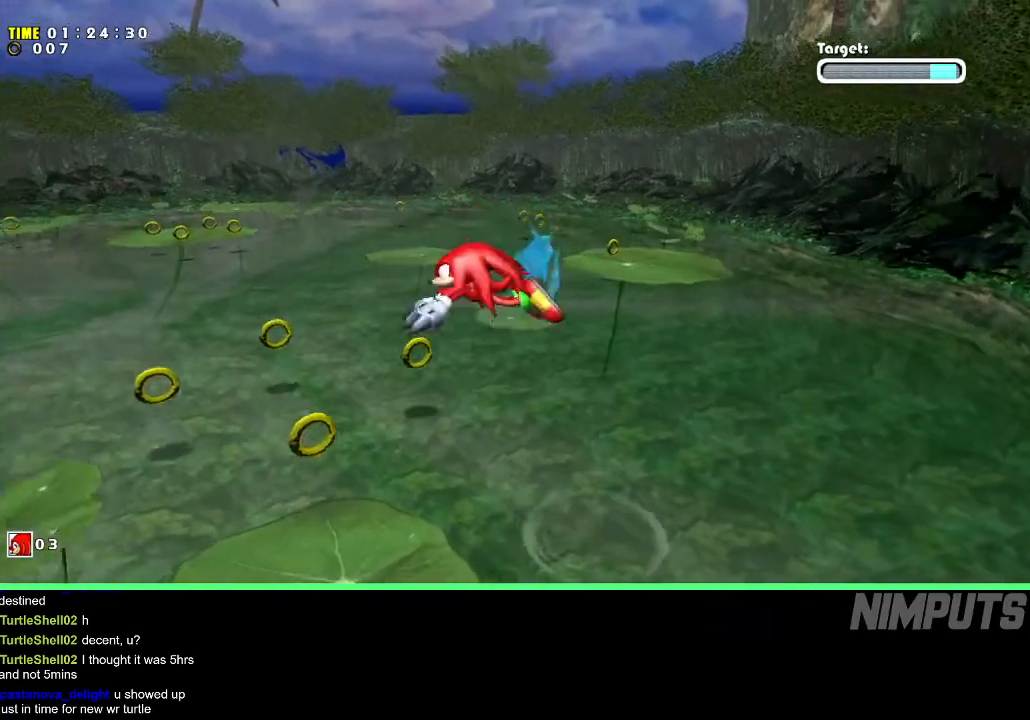
{"buttons": ["A"], "left_stick": "left", "events": []}
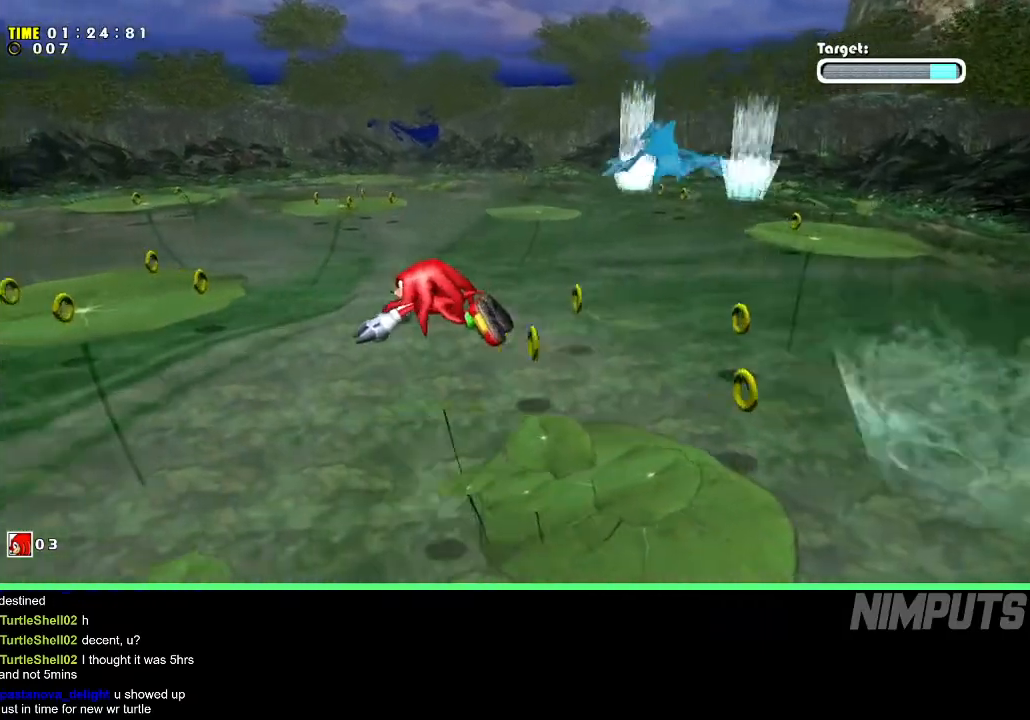
{"buttons": ["A"], "left_stick": "up-left", "events": [[483, "left_stick", "up-left"]]}
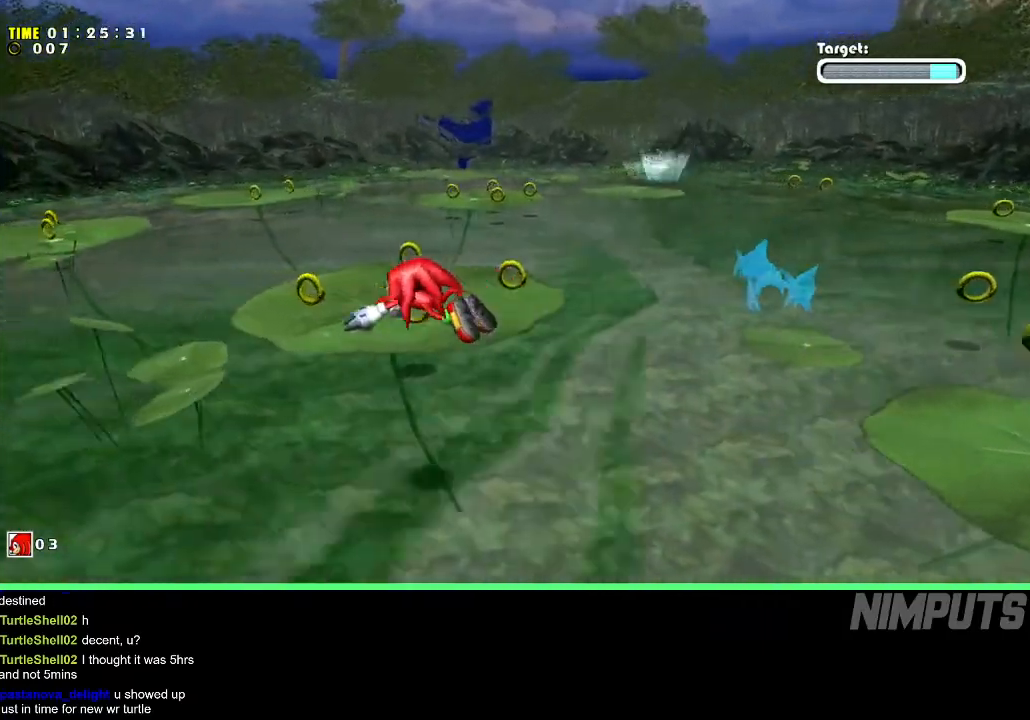
{"buttons": [], "left_stick": "up-left", "events": [[383, "A", "up"]]}
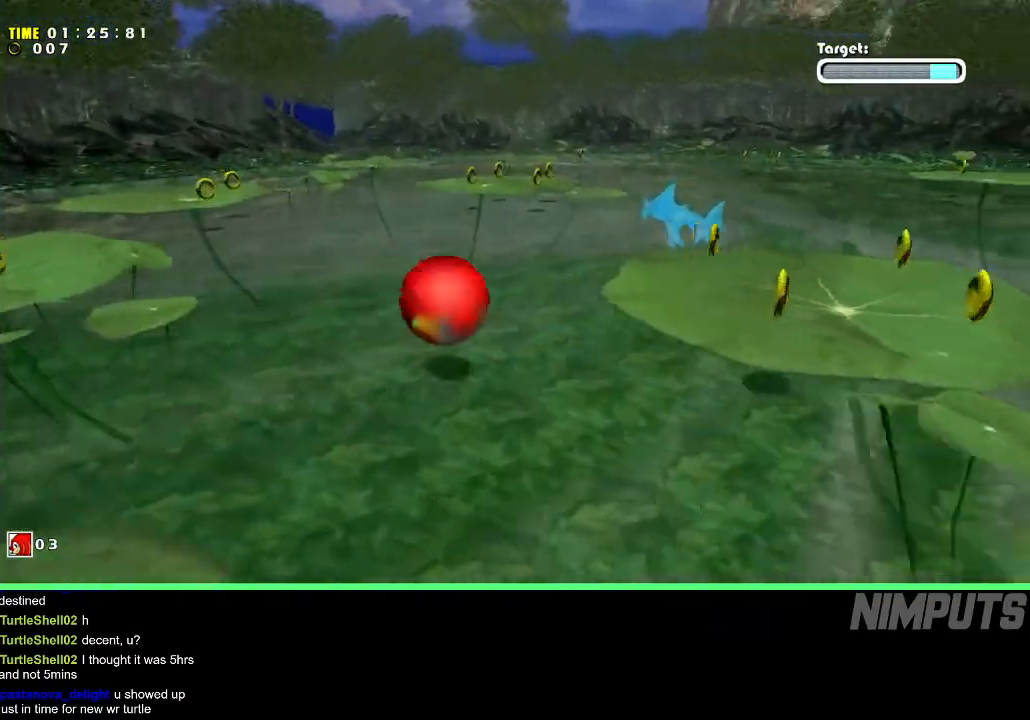
{"buttons": [], "left_stick": "up-right", "events": [[150, "A", "down"], [450, "left_stick", "up-right"], [500, "A", "up"]]}
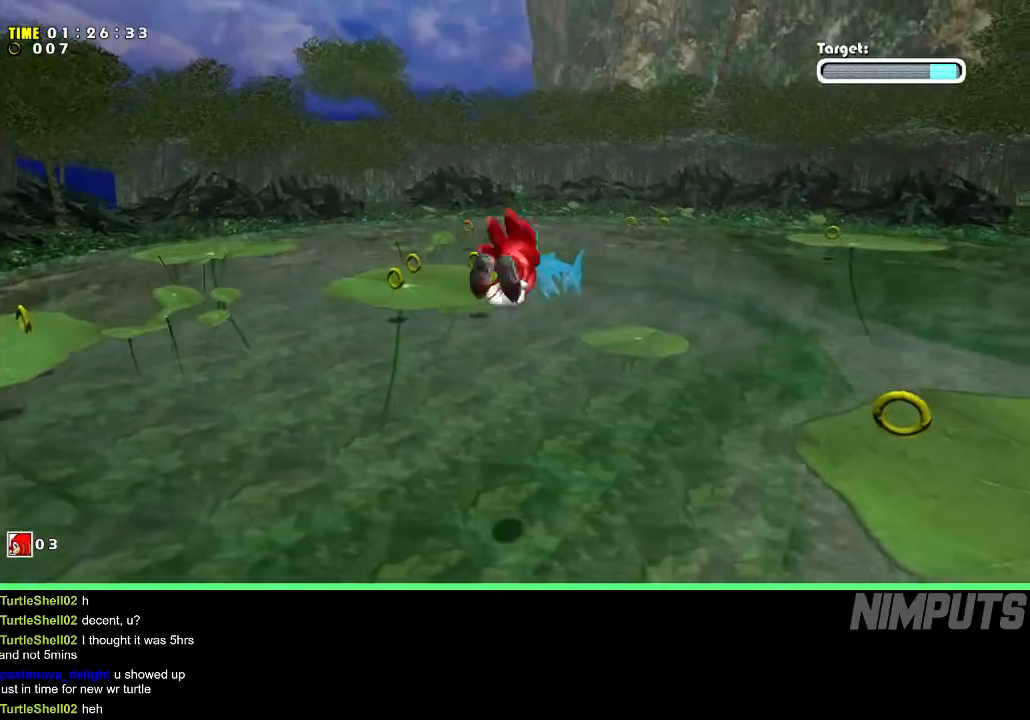
{"buttons": ["A"], "left_stick": "up-right", "events": [[67, "A", "down"]]}
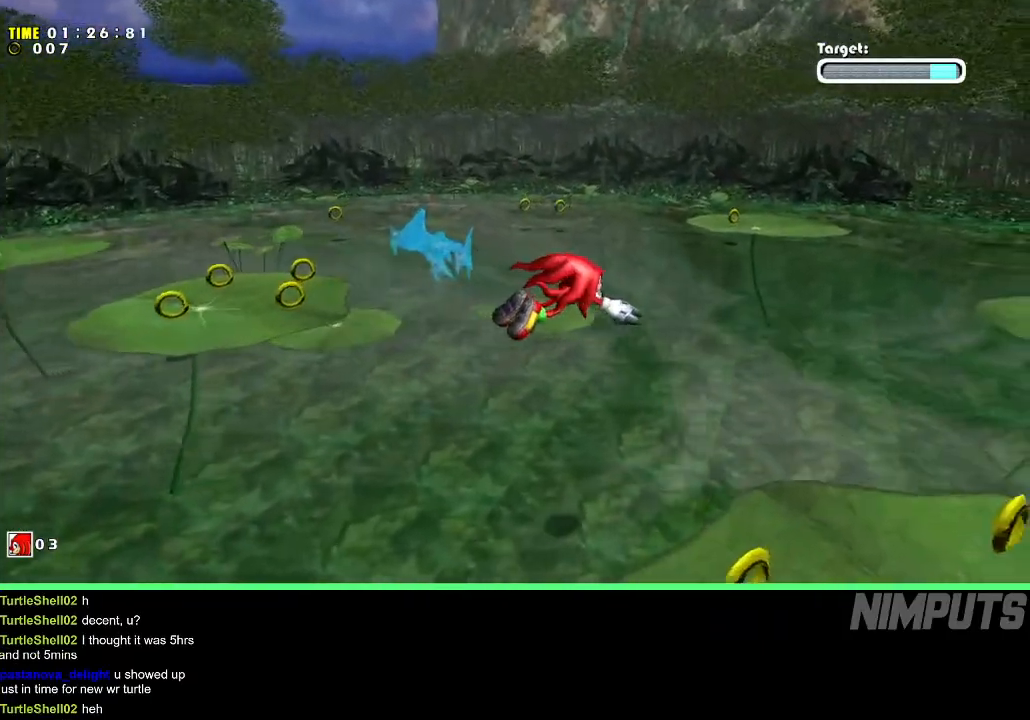
{"buttons": ["A"], "left_stick": "up", "events": [[50, "A", "up"], [467, "A", "down"], [500, "left_stick", "up"]]}
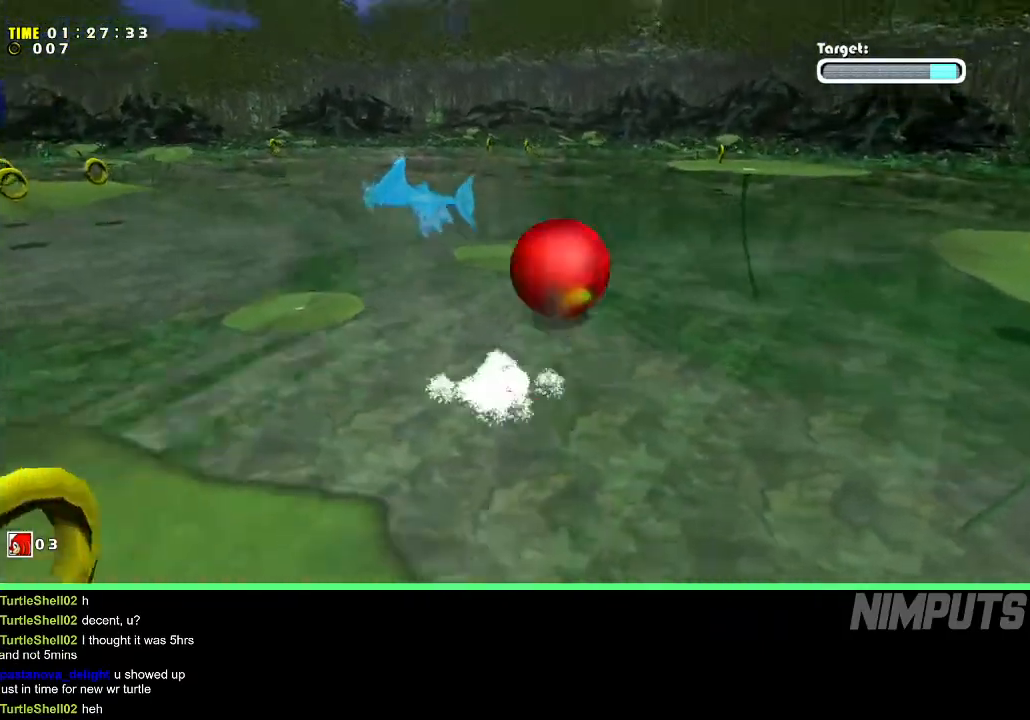
{"buttons": [], "left_stick": "up", "events": [[33, "A", "up"], [83, "A", "down"], [200, "A", "up"], [450, "A", "down"], [500, "A", "up"]]}
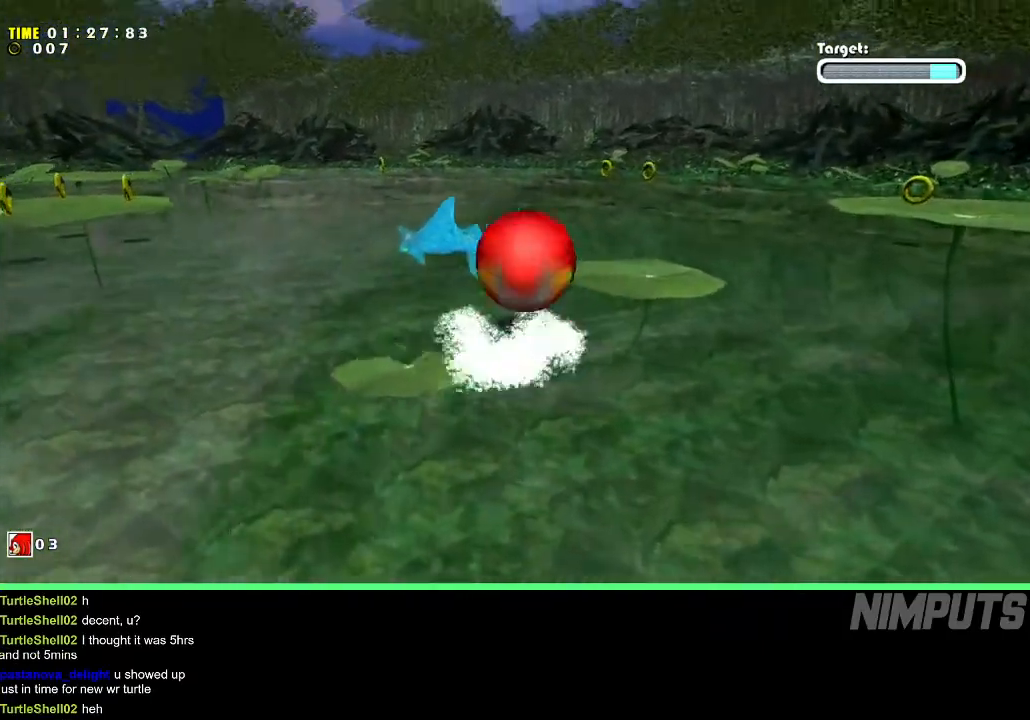
{"buttons": [], "left_stick": "up", "events": [[67, "A", "down"], [150, "A", "up"], [383, "A", "down"], [450, "A", "up"]]}
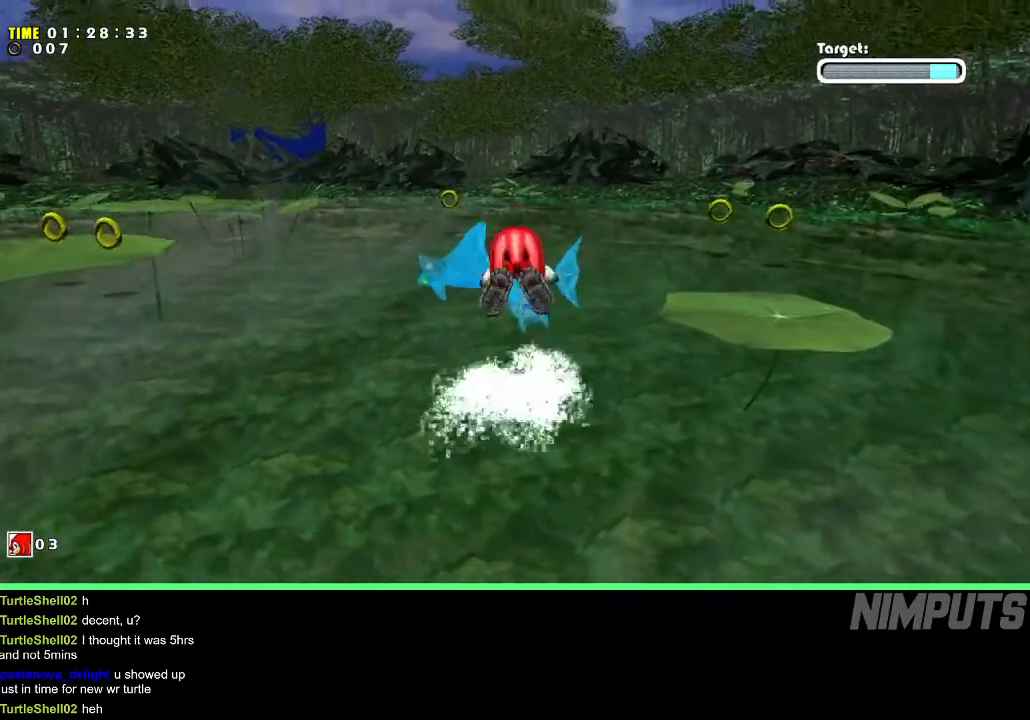
{"buttons": ["A"], "left_stick": "up", "events": [[17, "A", "down"], [167, "A", "up"], [400, "A", "down"]]}
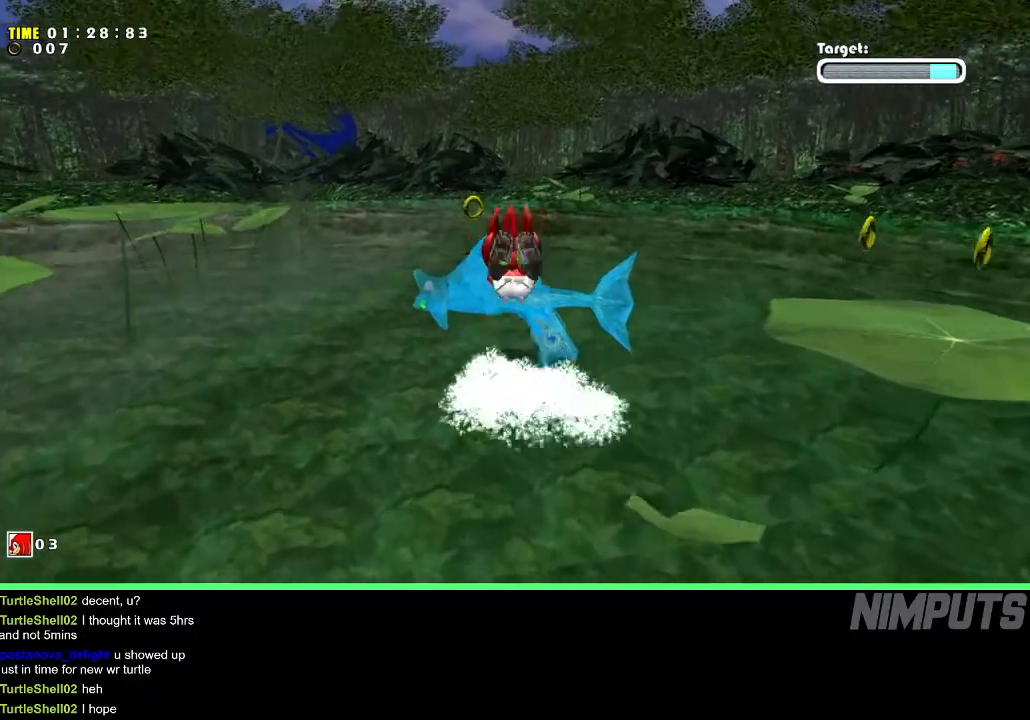
{"buttons": [], "left_stick": "up", "events": [[67, "A", "up"], [133, "A", "down"], [450, "A", "up"]]}
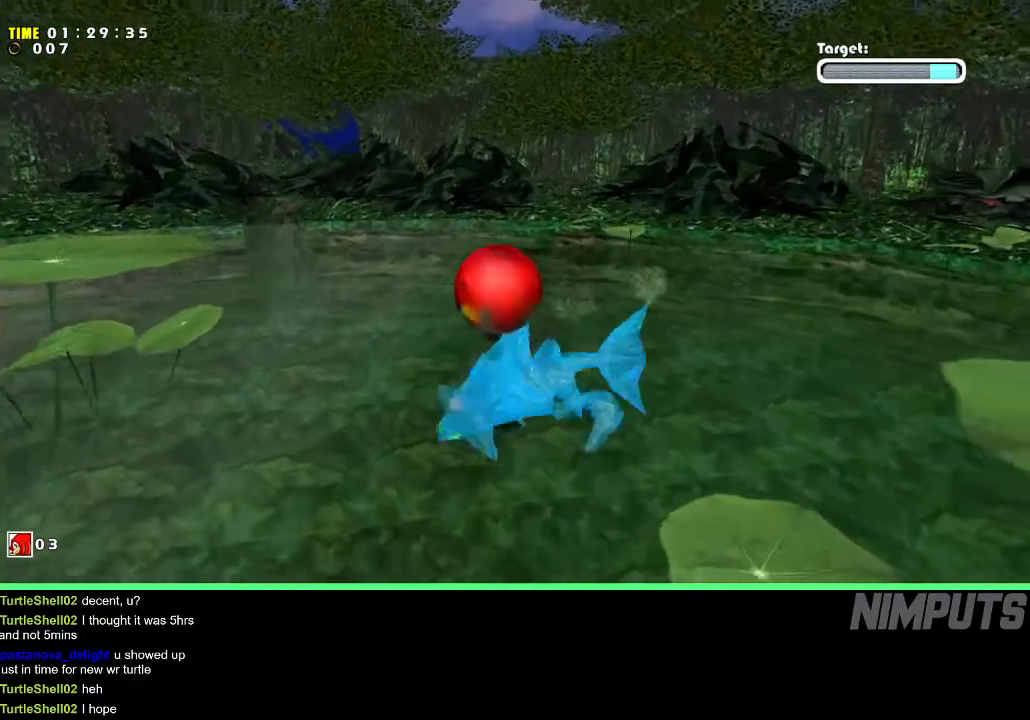
{"buttons": ["A"], "left_stick": "right", "events": [[217, "left_stick", "center"], [367, "left_stick", "right"], [450, "A", "down"]]}
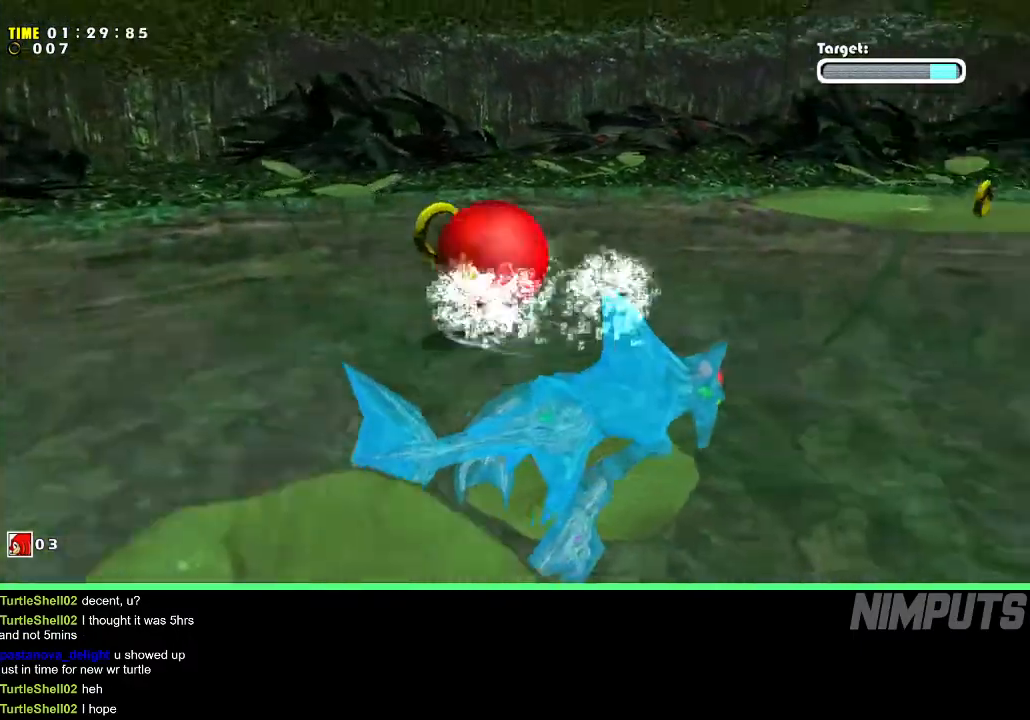
{"buttons": [], "left_stick": "up", "events": [[50, "A", "up"], [117, "A", "down"], [217, "left_stick", "up-right"], [367, "left_stick", "up"], [433, "A", "up"]]}